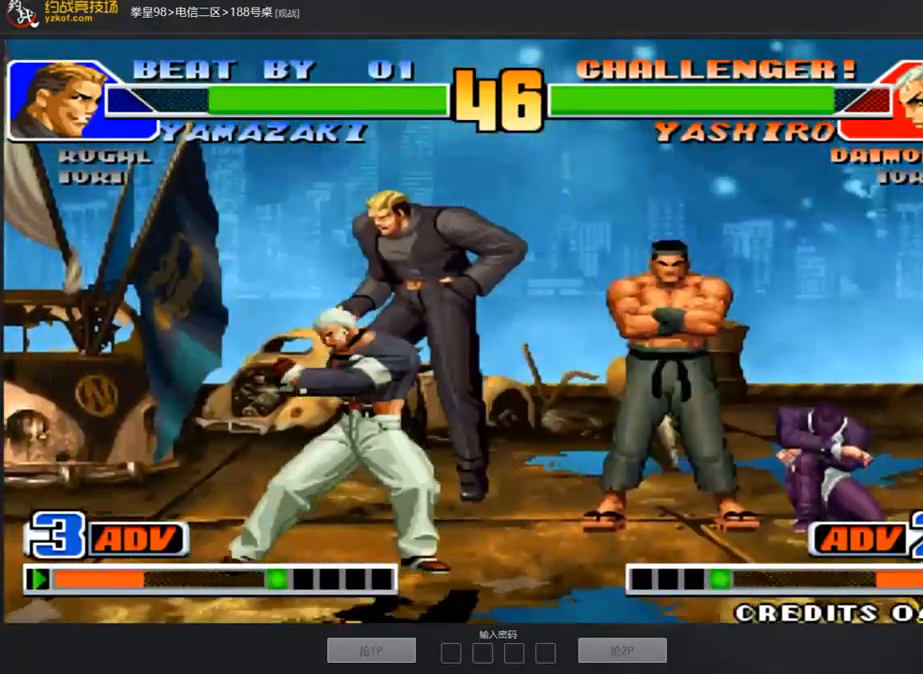
Gameplay with a controller (arcade stick); each line is a JSON object with the inputs held at the frame after it. "events" lists button and stick changes between this image and that frame as [ms after this image, input, new state], when the widget could be followed in between. Not read: L3 R3.
{"buttons": [], "left_stick": "down", "events": [[251, "left_stick", "right"], [318, "C", "up"], [469, "left_stick", "down"]]}
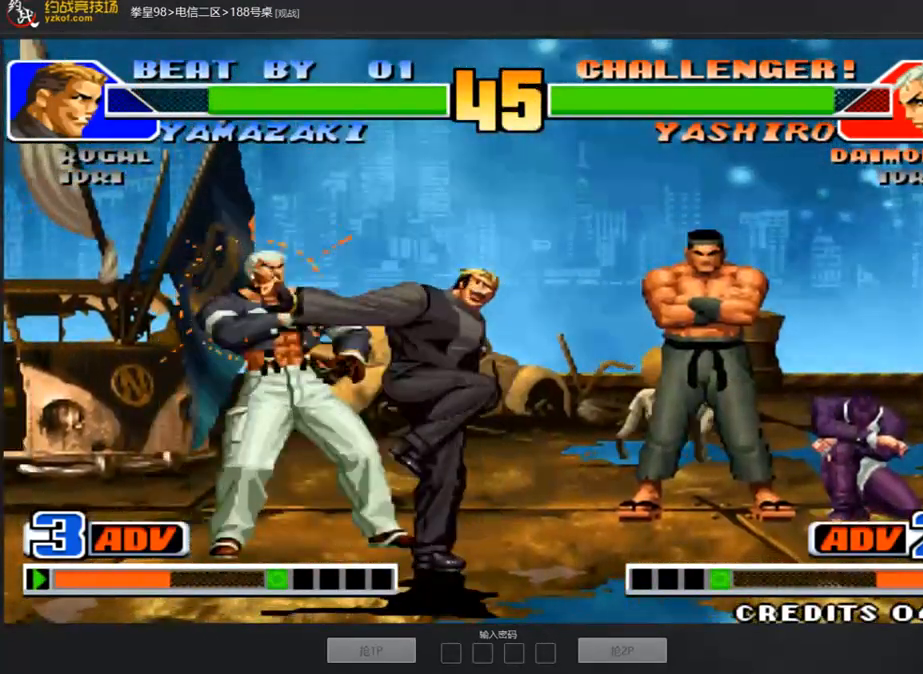
{"buttons": ["A"], "left_stick": "center", "events": [[33, "A", "down"], [33, "left_stick", "left"], [100, "A", "up"], [100, "left_stick", "up"], [167, "A", "down"], [218, "left_stick", "center"], [285, "A", "up"], [352, "A", "down"], [435, "A", "up"], [502, "A", "down"]]}
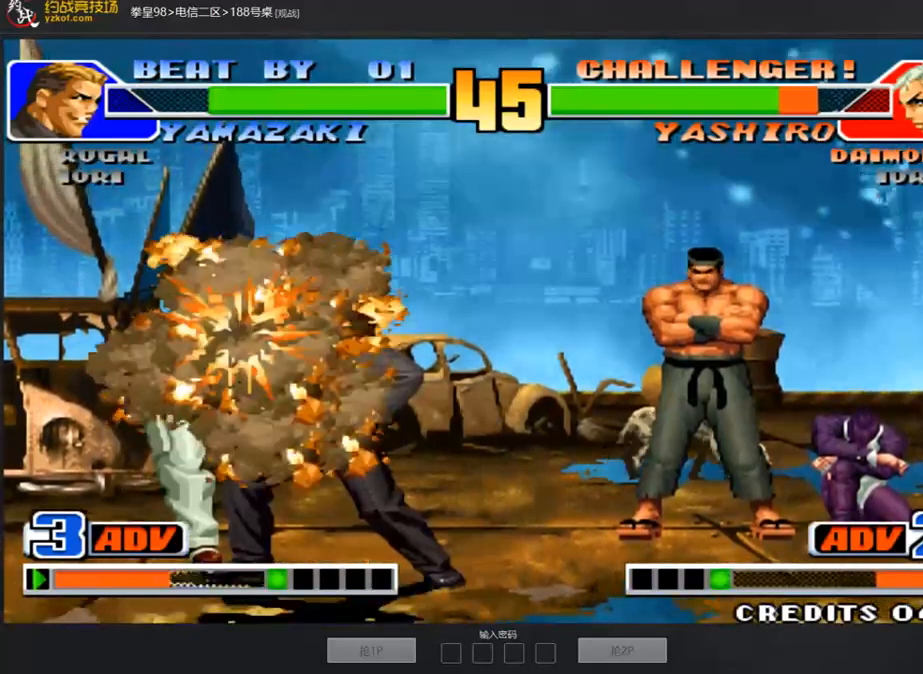
{"buttons": [], "left_stick": "center", "events": [[67, "A", "up"], [185, "A", "down"], [268, "A", "up"]]}
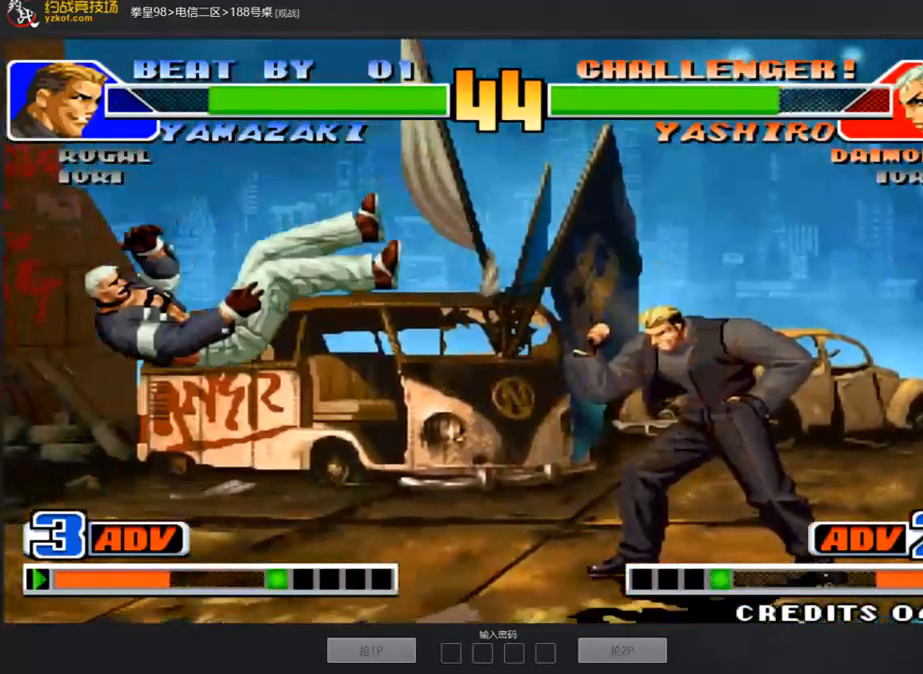
{"buttons": [], "left_stick": "center", "events": [[134, "left_stick", "left"], [201, "left_stick", "center"], [268, "left_stick", "left"], [469, "left_stick", "center"]]}
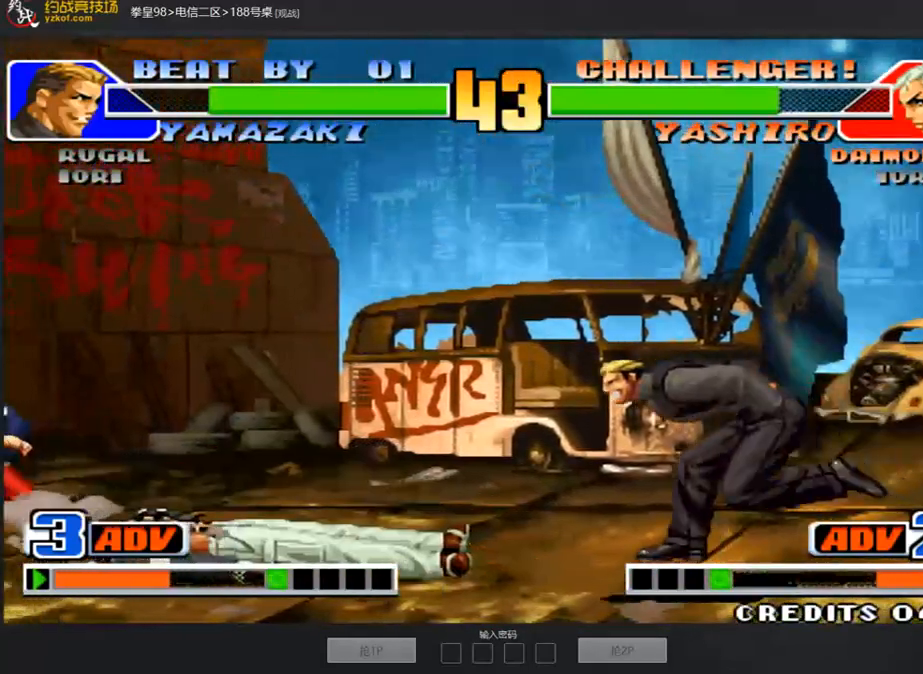
{"buttons": [], "left_stick": "down-right", "events": [[34, "left_stick", "left"], [168, "left_stick", "down-left"], [201, "D", "down"], [385, "D", "up"], [385, "left_stick", "down-right"]]}
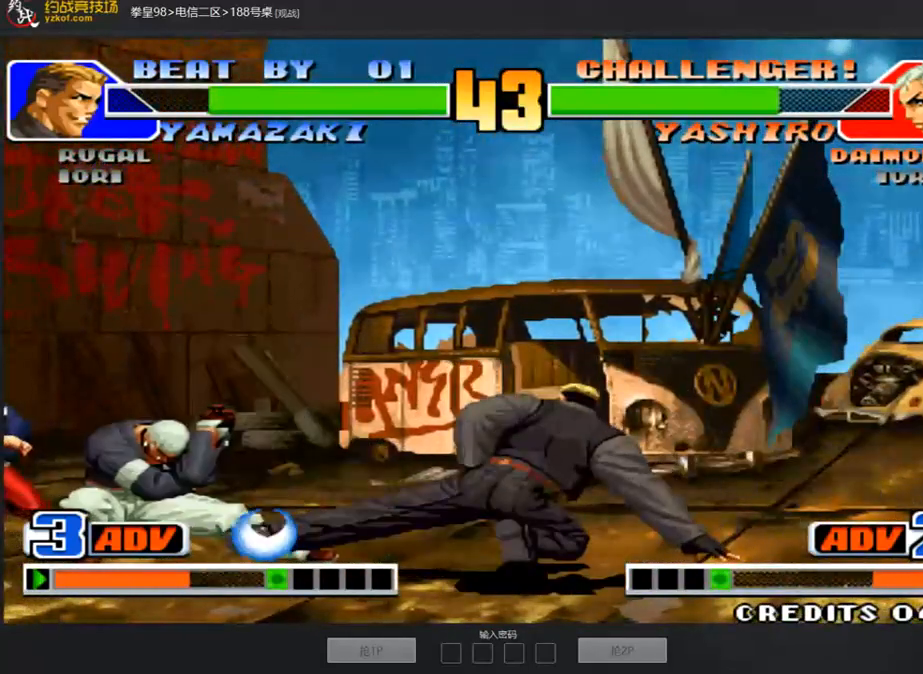
{"buttons": [], "left_stick": "center", "events": [[401, "left_stick", "center"]]}
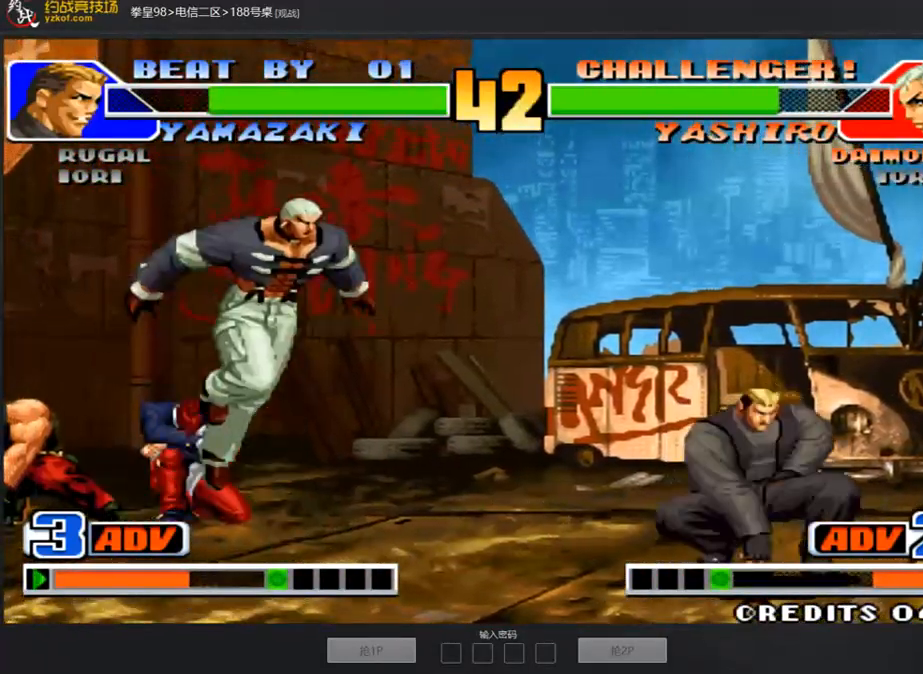
{"buttons": [], "left_stick": "right", "events": [[33, "left_stick", "right"], [134, "left_stick", "down-right"], [234, "left_stick", "right"]]}
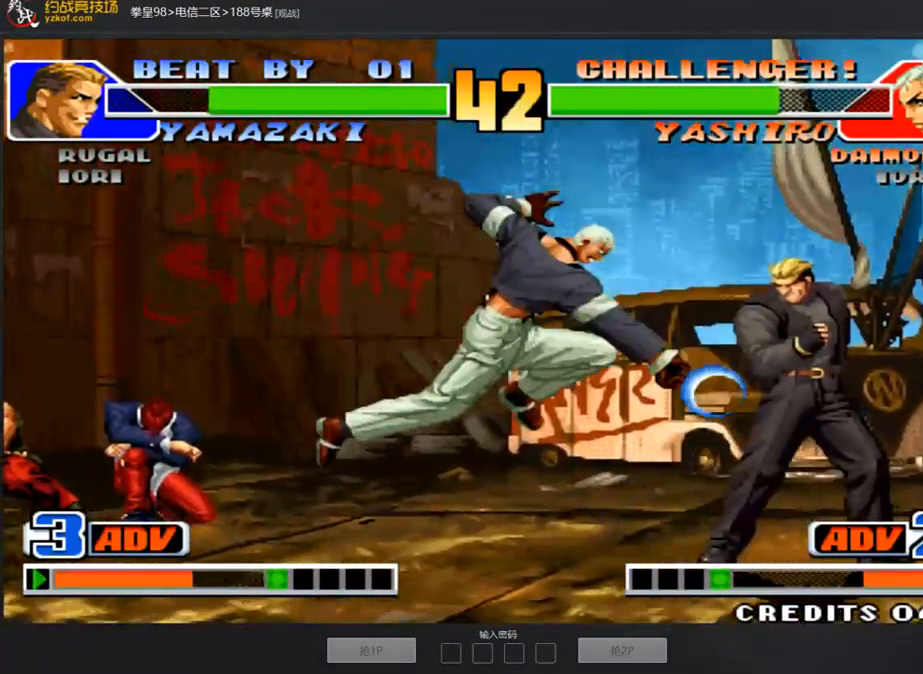
{"buttons": ["B", "C", "D"], "left_stick": "right", "events": [[84, "left_stick", "down-right"], [218, "C", "down"], [268, "left_stick", "down-left"], [318, "C", "up"], [335, "left_stick", "down-right"], [385, "C", "down"], [385, "D", "down"], [385, "left_stick", "right"], [402, "B", "down"]]}
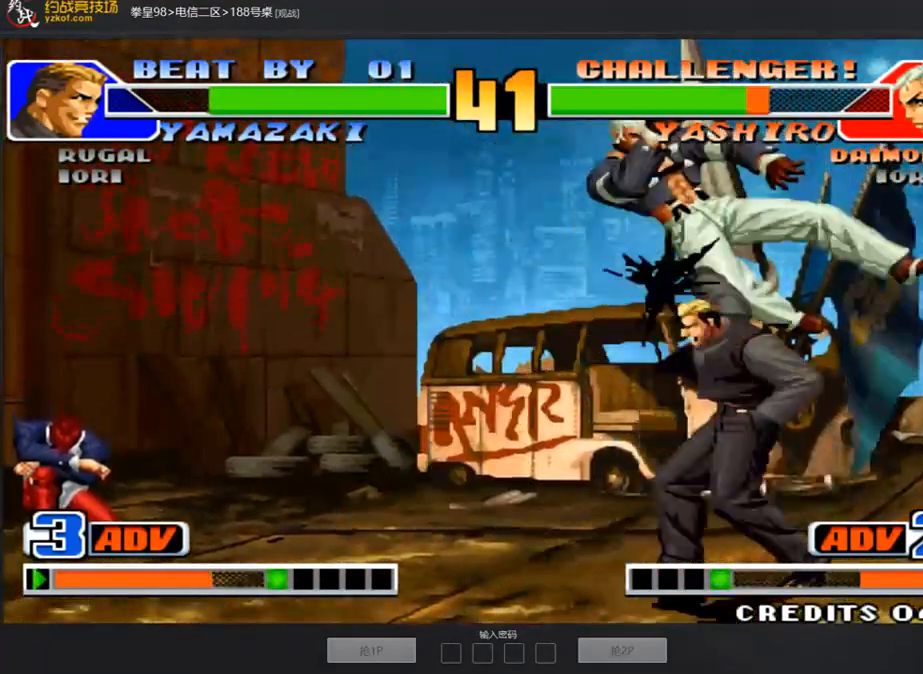
{"buttons": [], "left_stick": "center", "events": [[234, "left_stick", "center"], [284, "B", "up"], [284, "C", "up"], [301, "D", "up"], [418, "left_stick", "left"], [485, "left_stick", "center"]]}
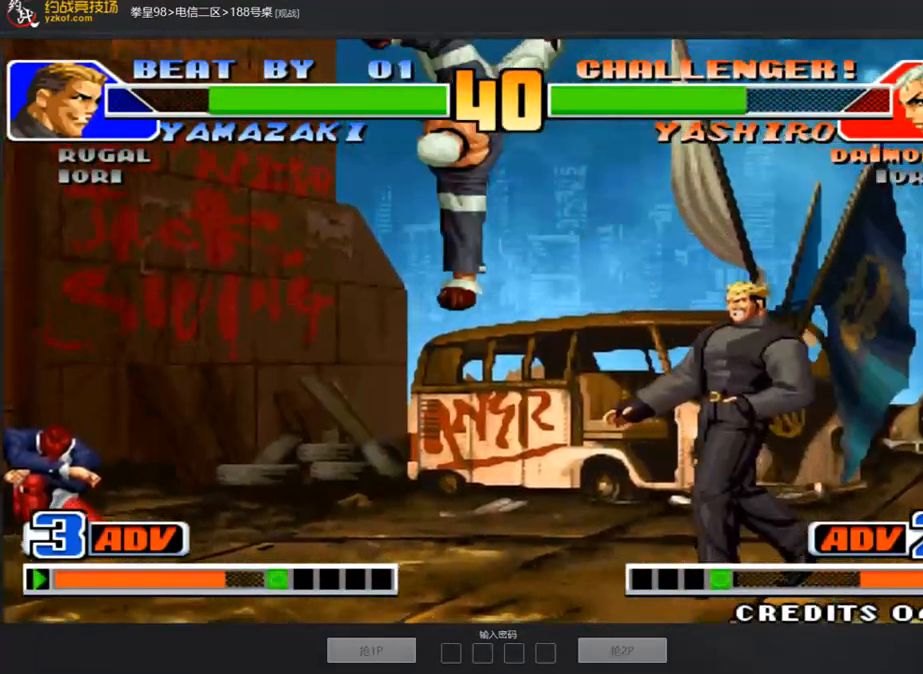
{"buttons": [], "left_stick": "up"}
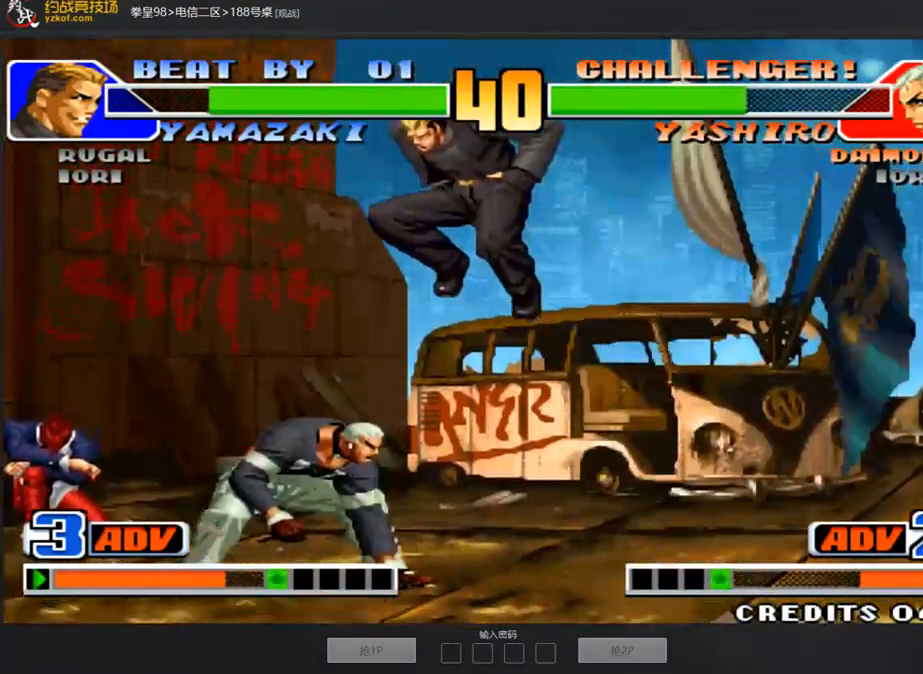
{"buttons": ["B"], "left_stick": "right", "events": [[34, "left_stick", "right"], [469, "B", "down"]]}
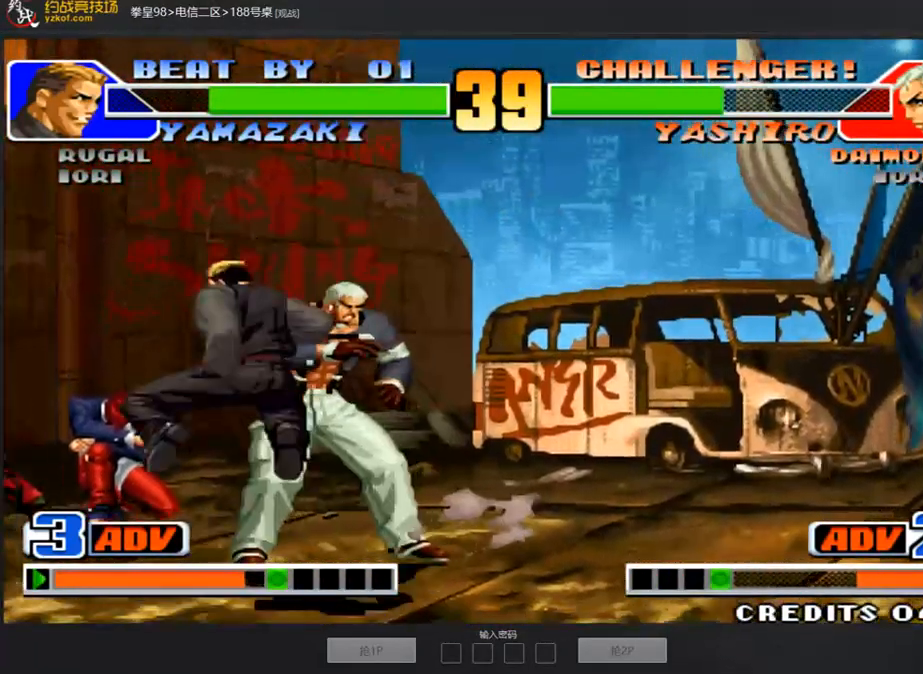
{"buttons": [], "left_stick": "left", "events": [[50, "B", "up"], [117, "left_stick", "left"], [301, "B", "down"], [335, "left_stick", "down-left"], [435, "B", "up"], [469, "left_stick", "left"]]}
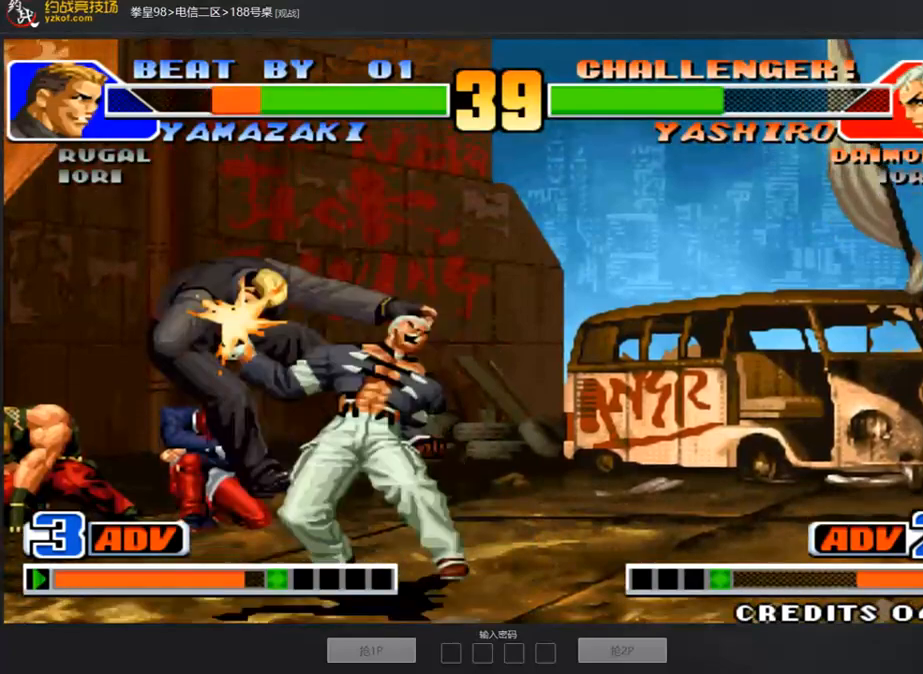
{"buttons": [], "left_stick": "center", "events": [[34, "A", "down"], [101, "A", "up"], [151, "A", "down"], [235, "A", "up"], [235, "left_stick", "center"], [285, "A", "down"], [402, "A", "up"]]}
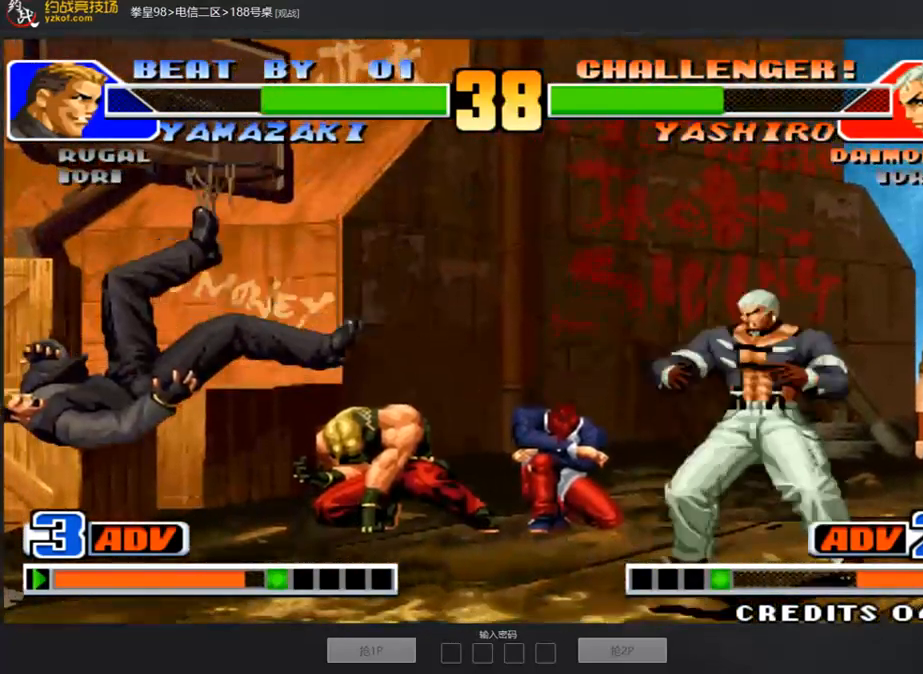
{"buttons": [], "left_stick": "down-left", "events": [[34, "A", "down"], [34, "B", "down"], [101, "A", "up"], [101, "B", "up"], [386, "left_stick", "left"], [436, "left_stick", "down-left"]]}